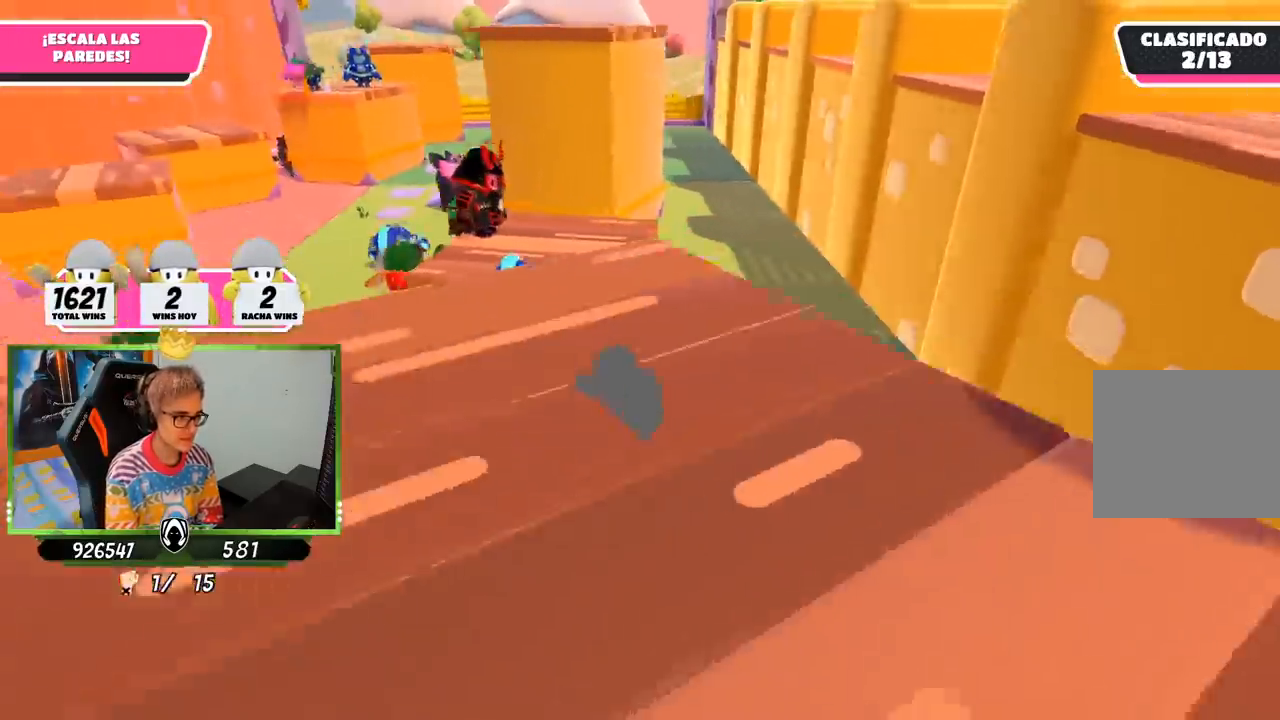
Gameplay with a controller (PlayStation layout); each line is a JSON object with the inputs held at the frame after it. "events" lists button and stick changes between this image and that frame as [ms after this image, input, new state], when the widget could be followed in between.
{"buttons": ["R2"], "left_stick": "left", "right_stick": "left", "events": [[33, "left_stick", "up"], [167, "right_stick", "center"], [233, "CROSS", "down"], [267, "left_stick", "up-left"], [333, "CROSS", "up"], [400, "left_stick", "left"], [467, "R2", "down"], [467, "right_stick", "left"]]}
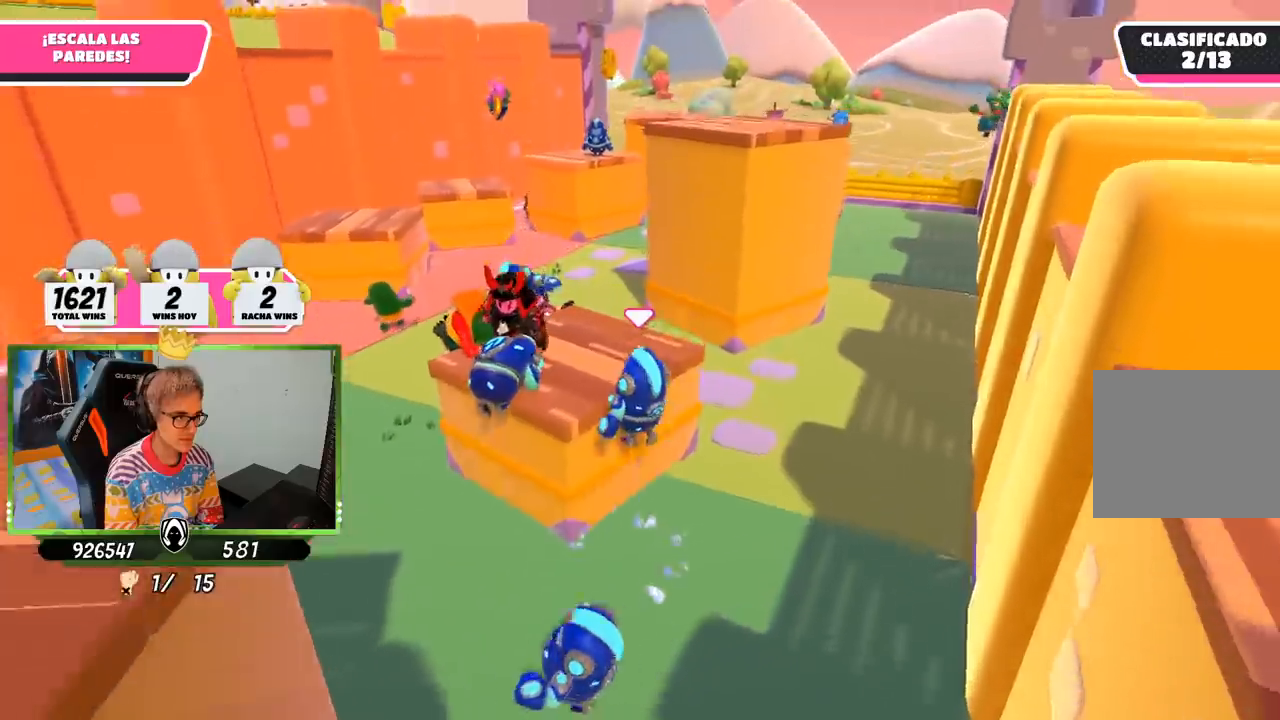
{"buttons": ["R2"], "left_stick": "up", "right_stick": "left", "events": [[67, "left_stick", "up-left"], [367, "left_stick", "up"]]}
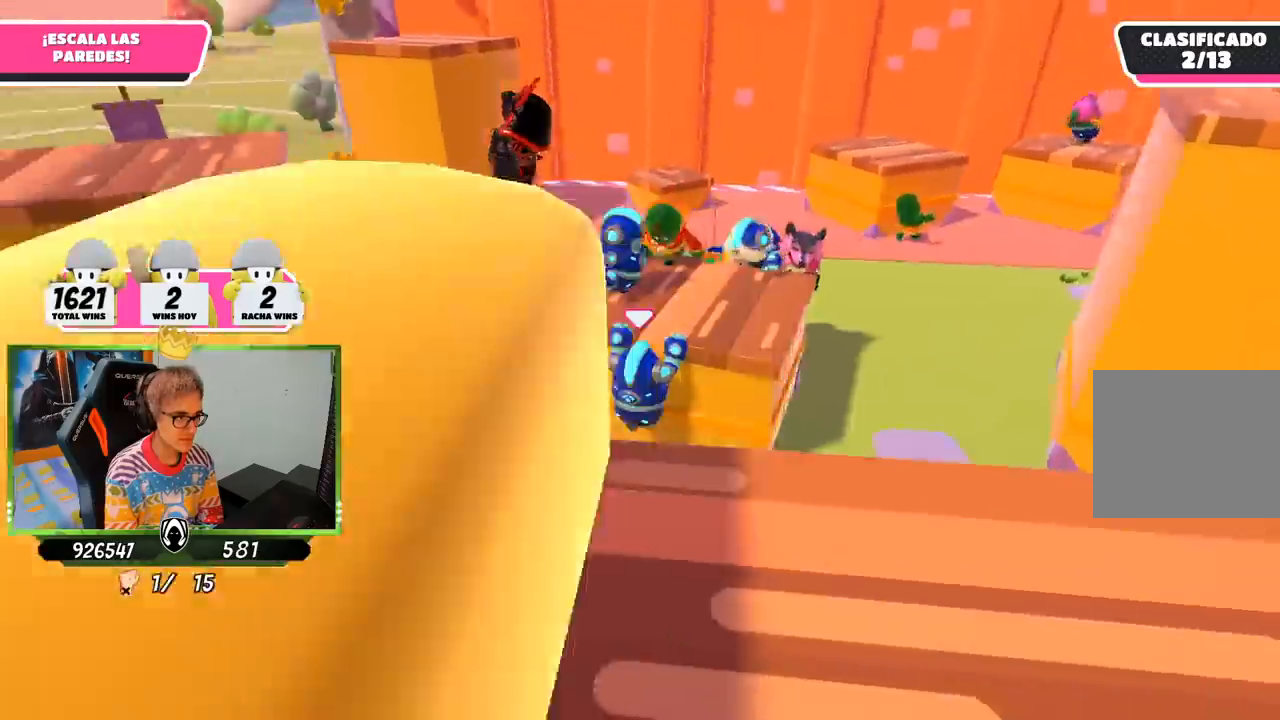
{"buttons": ["R2"], "left_stick": "right", "right_stick": "left", "events": [[300, "left_stick", "up-right"], [300, "right_stick", "center"], [500, "left_stick", "right"], [500, "right_stick", "left"]]}
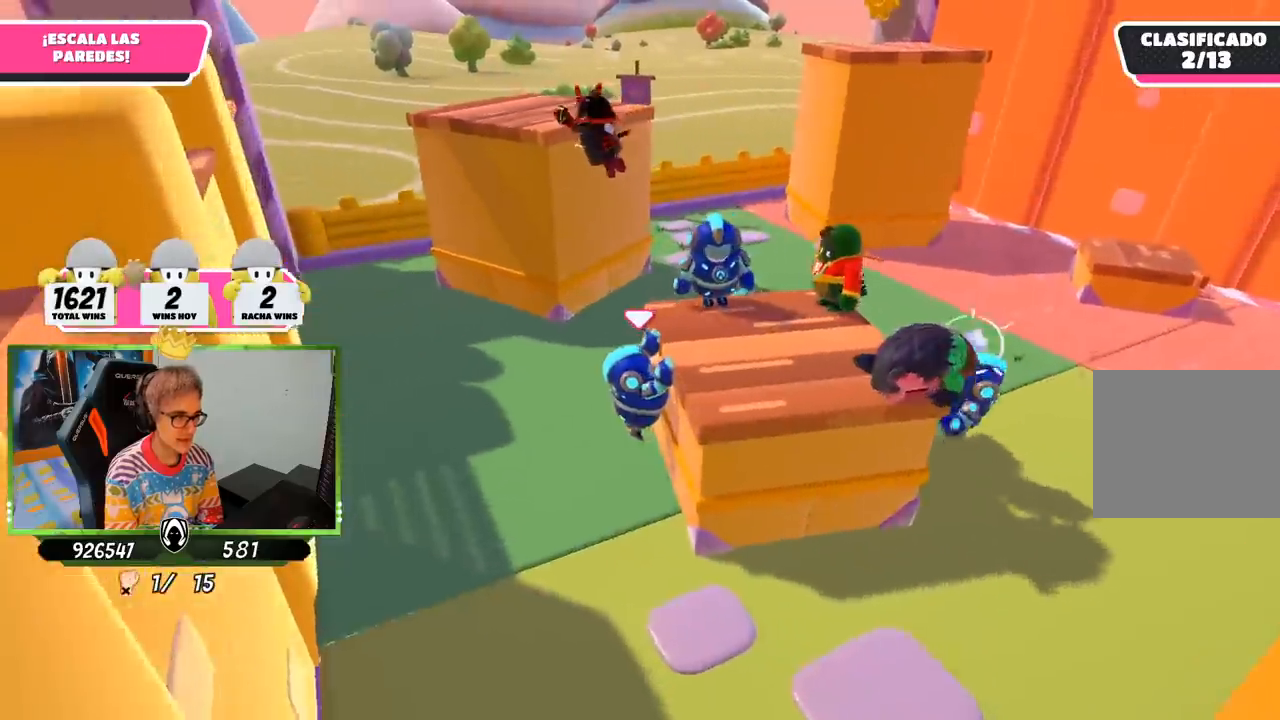
{"buttons": ["R2"], "left_stick": "right", "right_stick": "center", "events": [[167, "right_stick", "center"], [300, "right_stick", "left"], [467, "right_stick", "center"]]}
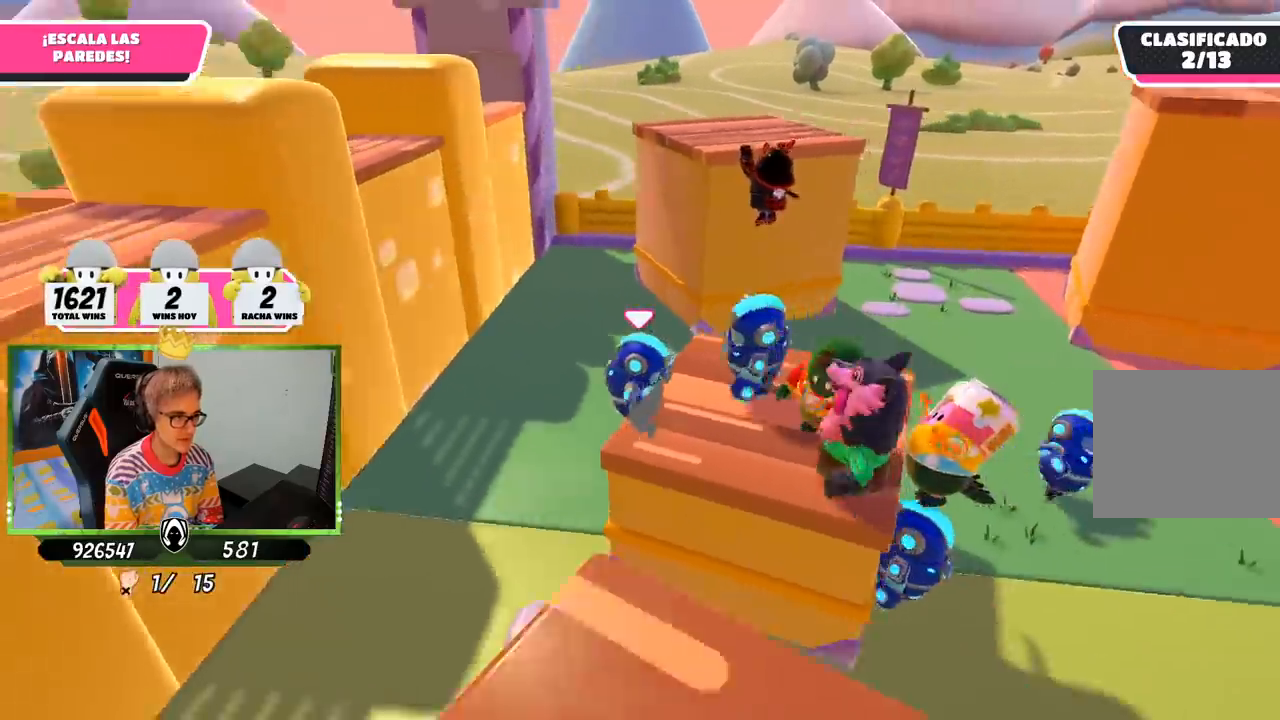
{"buttons": [], "left_stick": "down-right", "right_stick": "center", "events": [[167, "left_stick", "down-right"], [333, "R2", "up"], [367, "right_stick", "right"], [467, "right_stick", "center"]]}
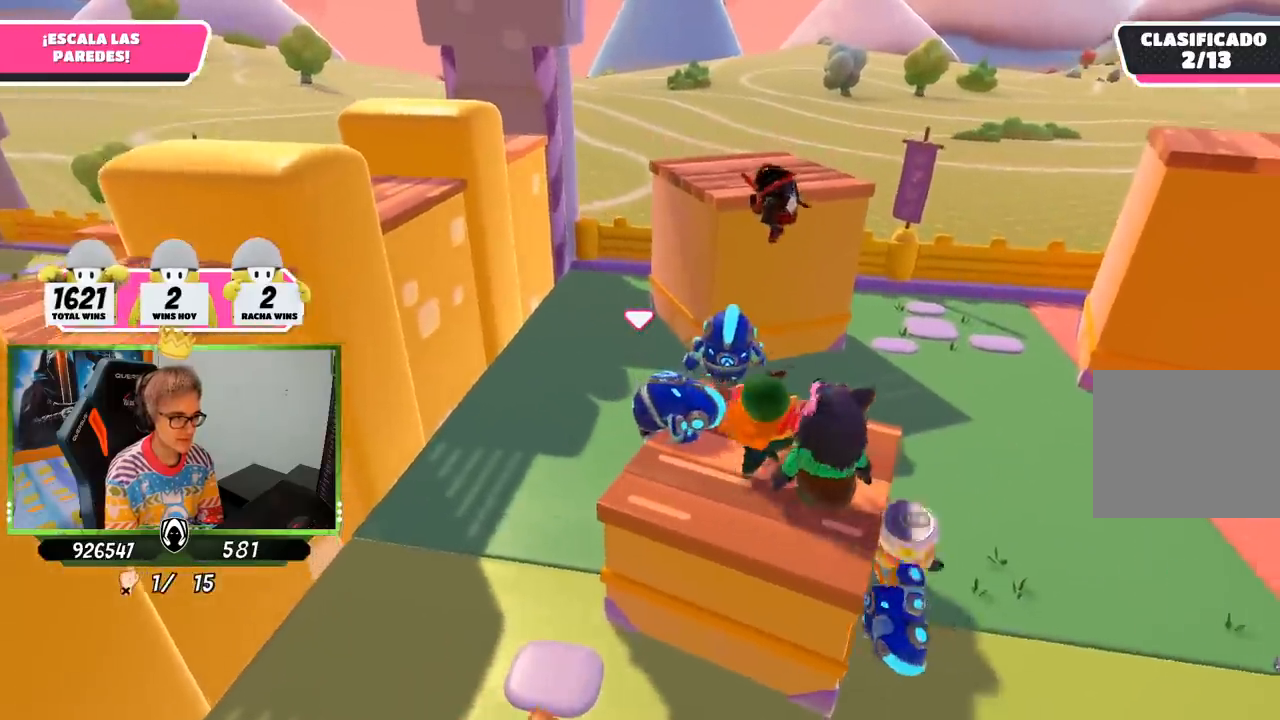
{"buttons": [], "left_stick": "down-right", "right_stick": "center", "events": [[150, "right_stick", "down-right"], [267, "right_stick", "center"]]}
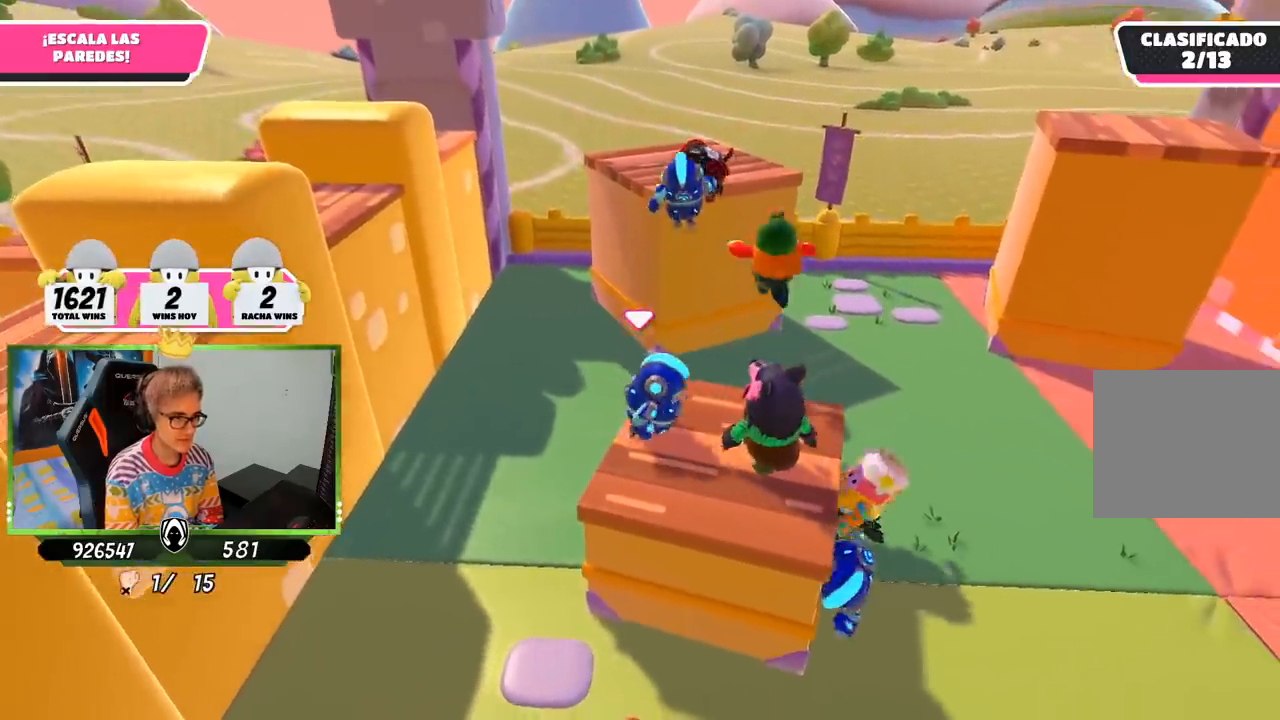
{"buttons": [], "left_stick": "up", "right_stick": "center", "events": [[83, "left_stick", "down"], [133, "right_stick", "down"], [200, "left_stick", "center"], [267, "left_stick", "up"], [333, "right_stick", "center"]]}
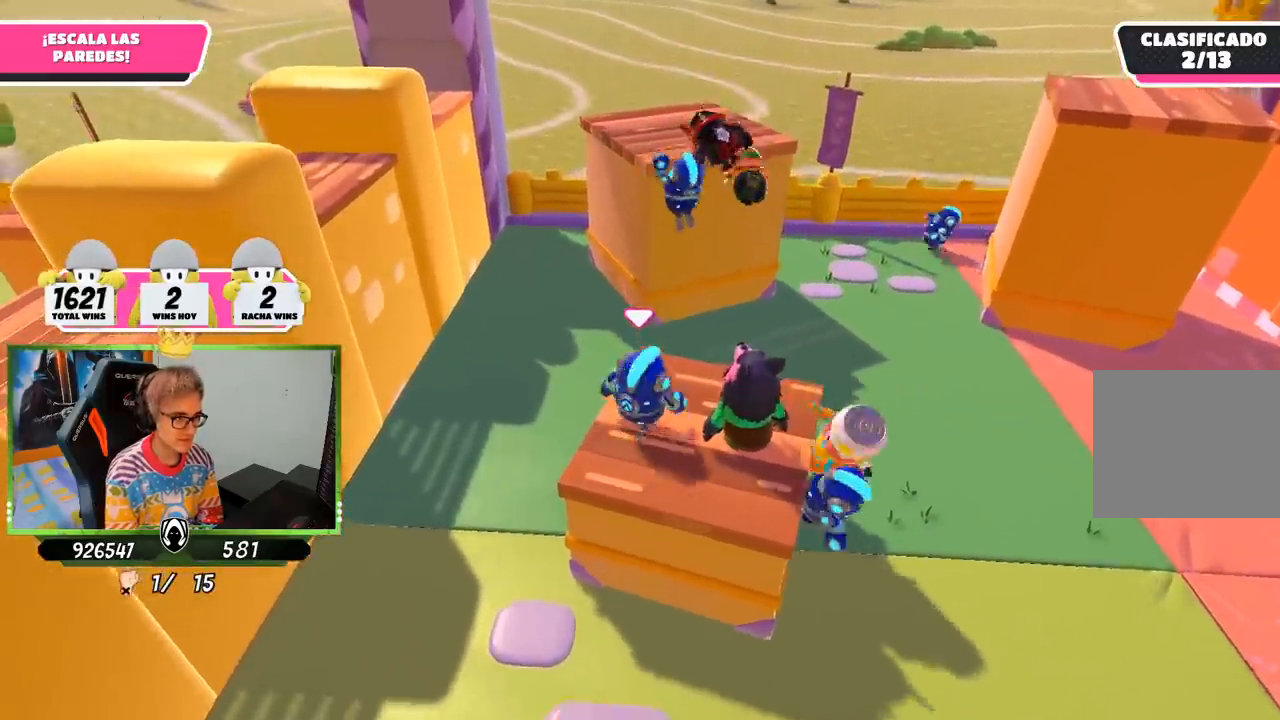
{"buttons": [], "left_stick": "up", "right_stick": "center", "events": [[333, "CROSS", "down"], [500, "CROSS", "up"]]}
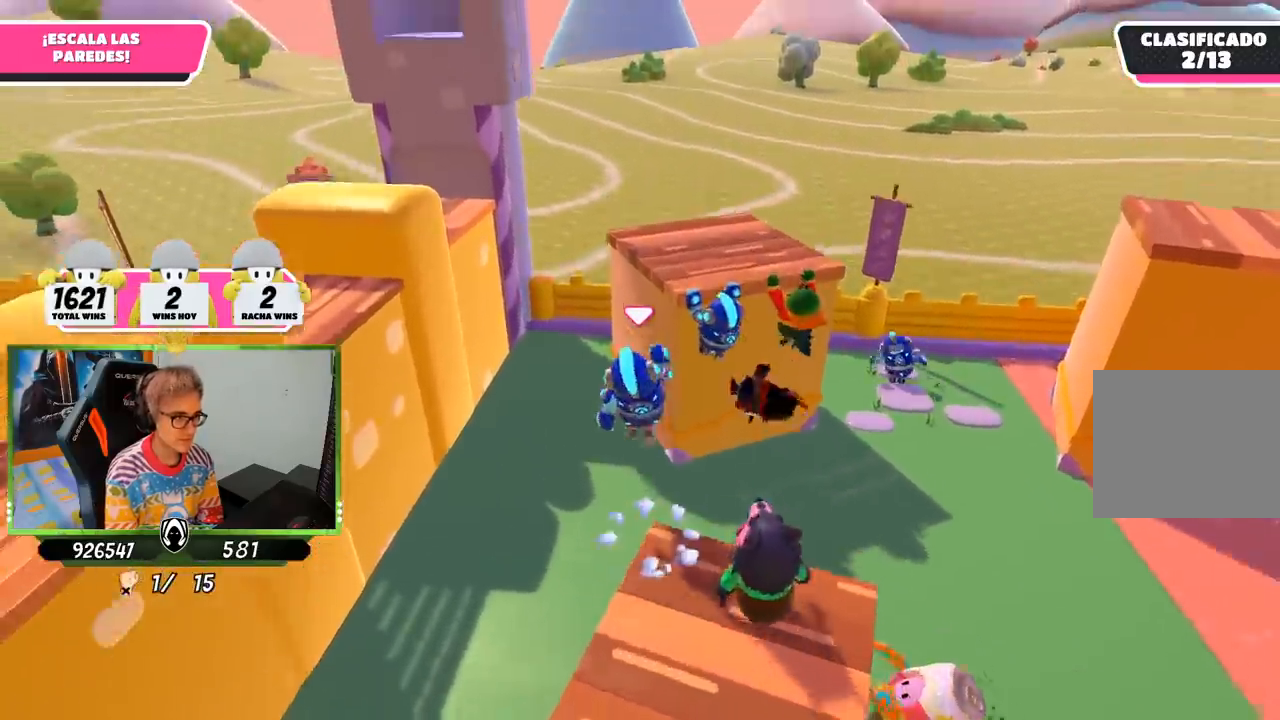
{"buttons": ["R2"], "left_stick": "up-right", "right_stick": "down-right", "events": [[100, "SQUARE", "down"], [300, "SQUARE", "up"], [333, "R2", "down"], [400, "left_stick", "up-right"], [400, "right_stick", "down-right"]]}
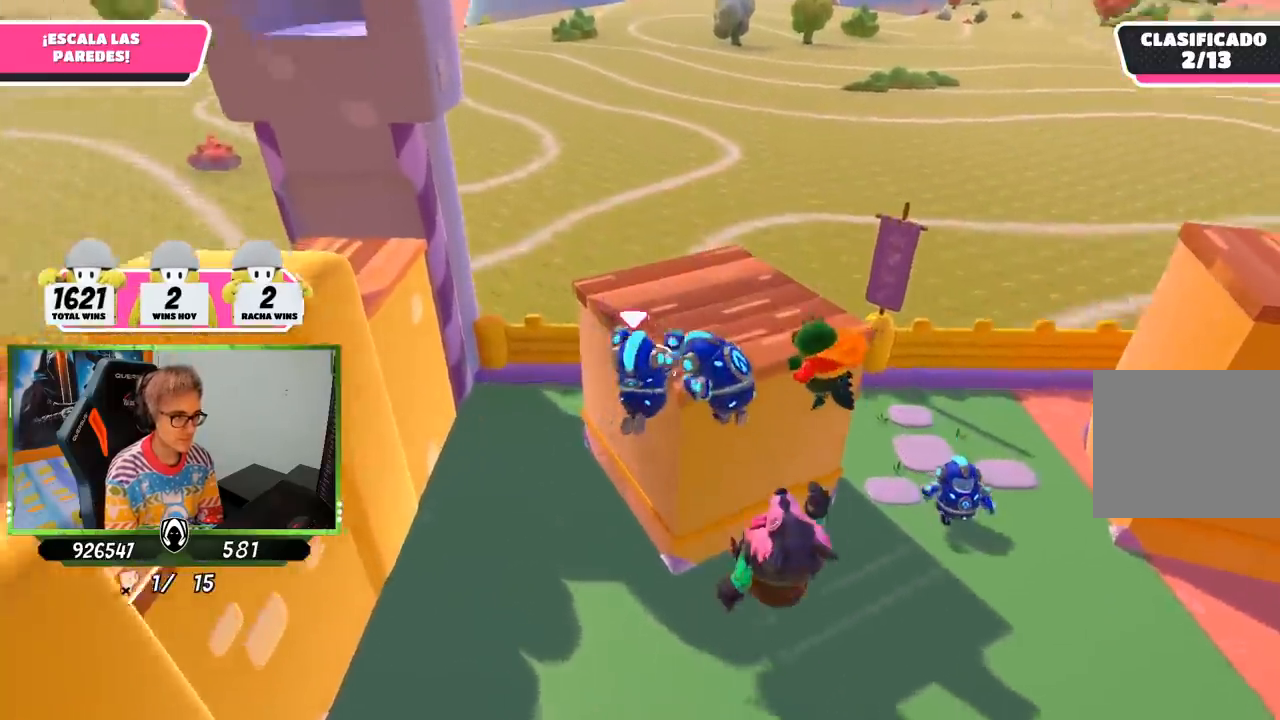
{"buttons": ["R2"], "left_stick": "up", "right_stick": "center", "events": [[33, "right_stick", "center"], [100, "right_stick", "down-right"], [233, "left_stick", "up"], [267, "right_stick", "right"], [467, "right_stick", "center"]]}
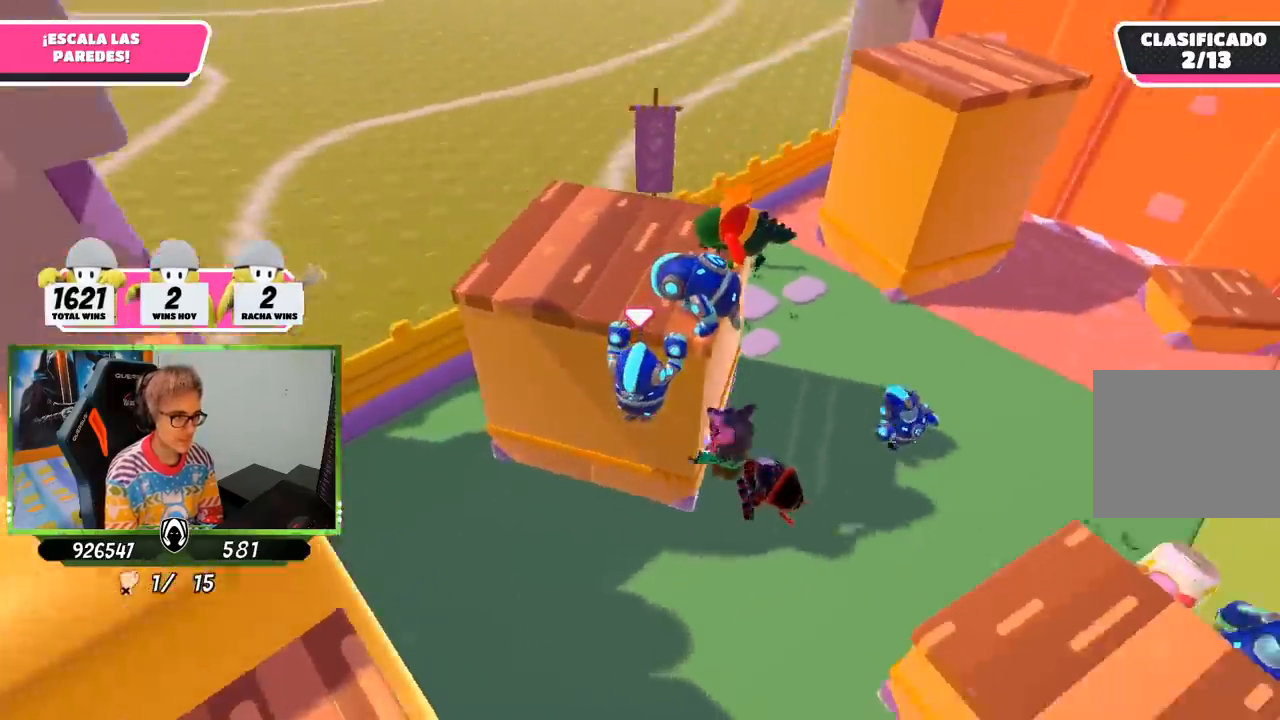
{"buttons": ["R2"], "left_stick": "up", "right_stick": "up-right", "events": [[200, "right_stick", "up-right"], [400, "right_stick", "center"], [500, "right_stick", "up-right"]]}
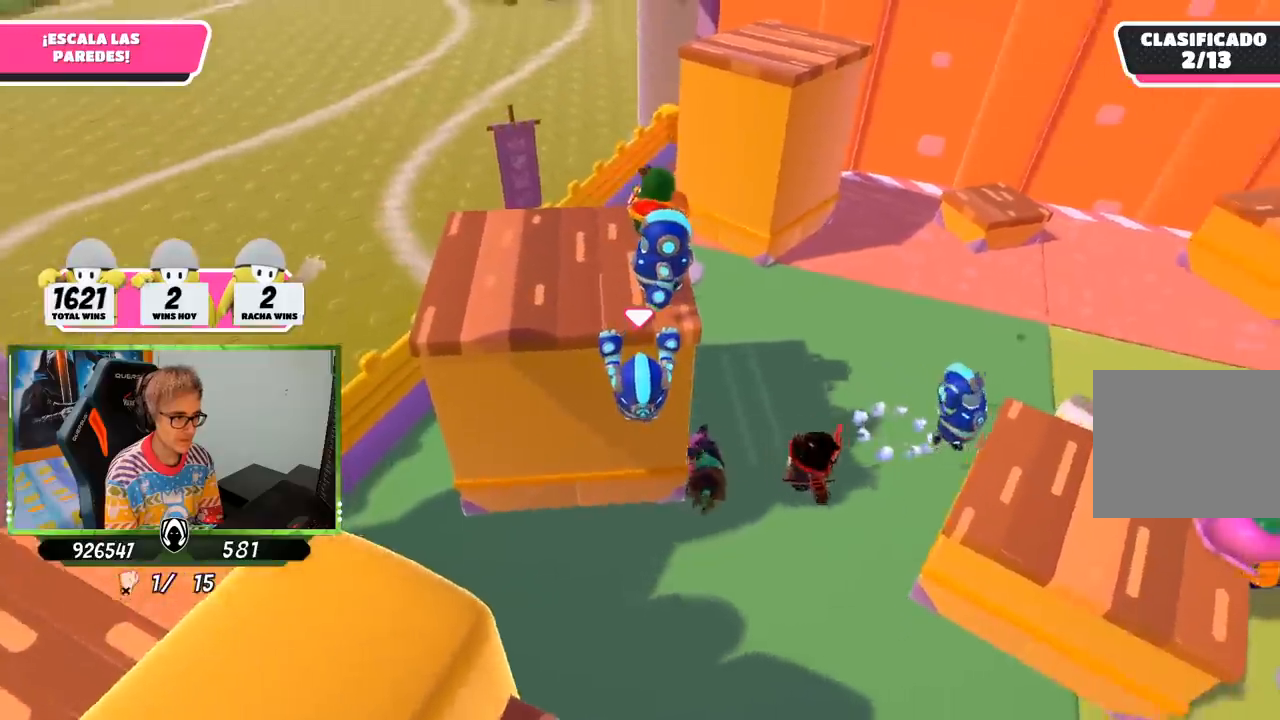
{"buttons": ["R2"], "left_stick": "up-left", "right_stick": "right", "events": [[167, "right_stick", "center"], [217, "right_stick", "right"], [367, "right_stick", "center"], [383, "left_stick", "up-left"], [433, "right_stick", "right"]]}
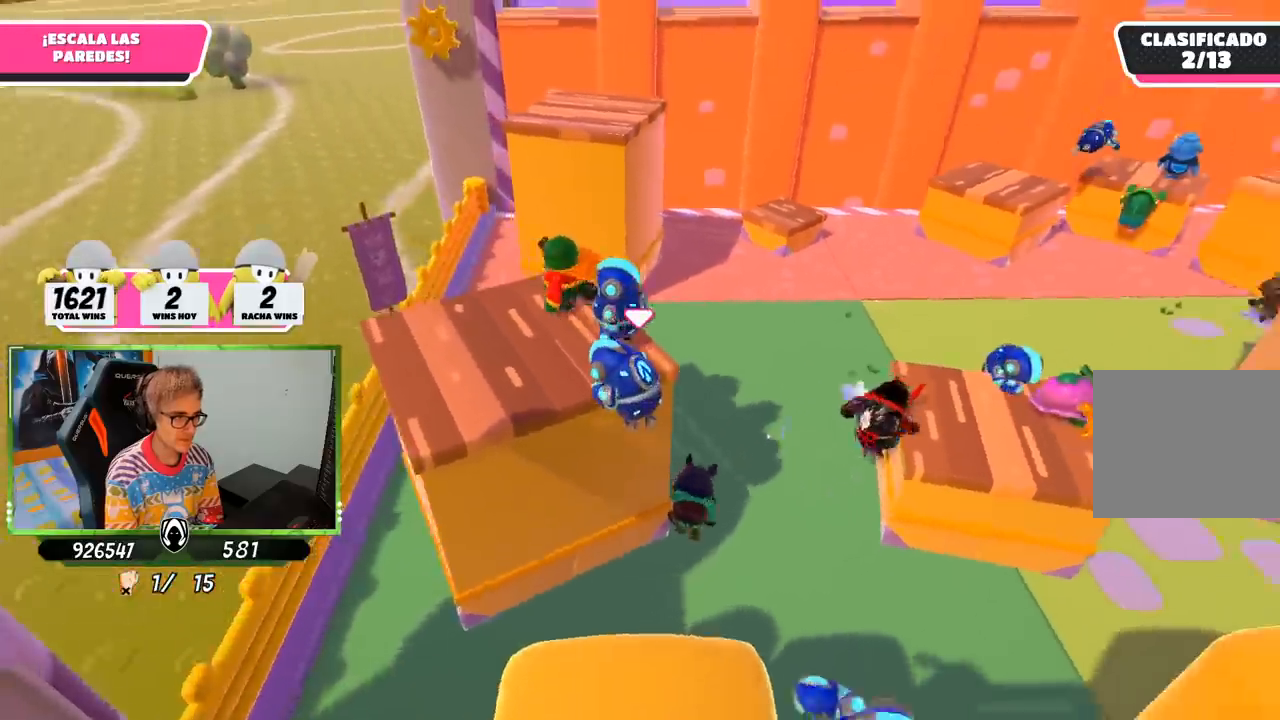
{"buttons": ["R2"], "left_stick": "left", "right_stick": "center", "events": [[67, "right_stick", "center"], [200, "right_stick", "right"], [367, "right_stick", "center"], [450, "left_stick", "left"]]}
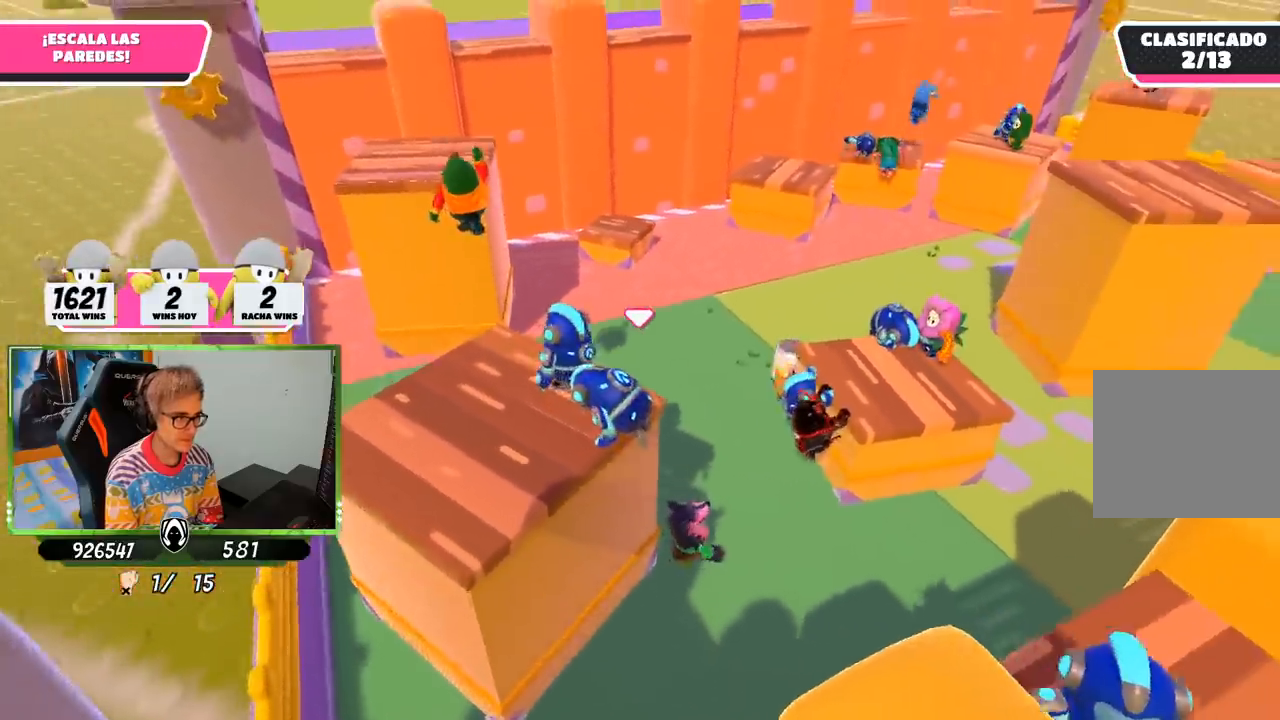
{"buttons": [], "left_stick": "left", "right_stick": "center", "events": [[67, "right_stick", "left"], [217, "right_stick", "center"], [467, "R2", "up"]]}
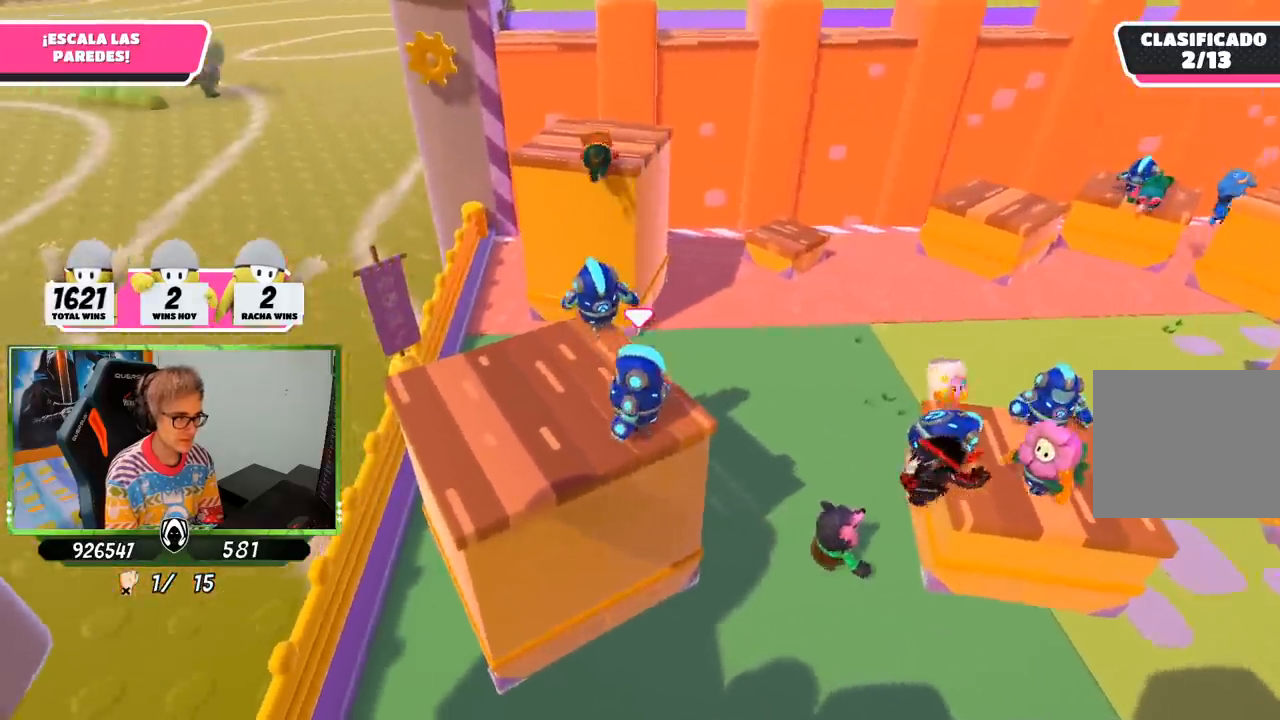
{"buttons": [], "left_stick": "left", "right_stick": "center", "events": [[117, "right_stick", "right"], [267, "right_stick", "center"], [300, "left_stick", "center"], [367, "left_stick", "right"], [500, "left_stick", "left"]]}
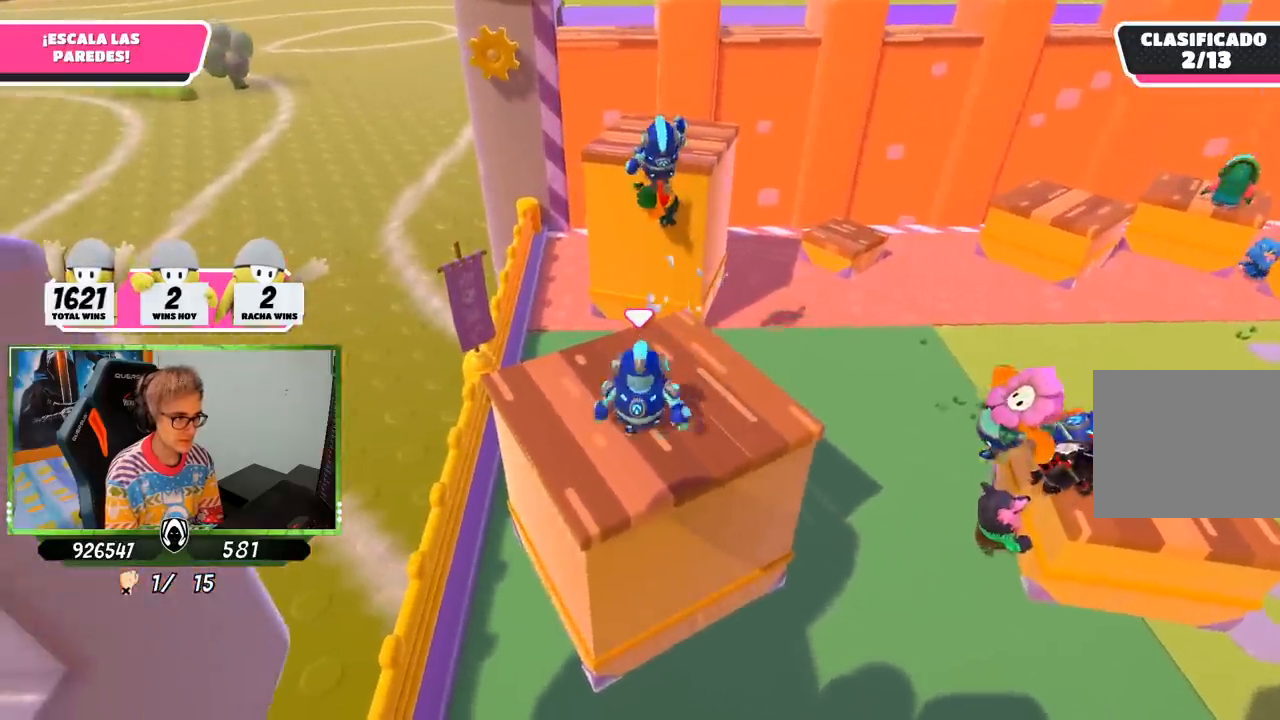
{"buttons": [], "left_stick": "up", "right_stick": "center", "events": [[100, "left_stick", "up-right"], [400, "left_stick", "up"]]}
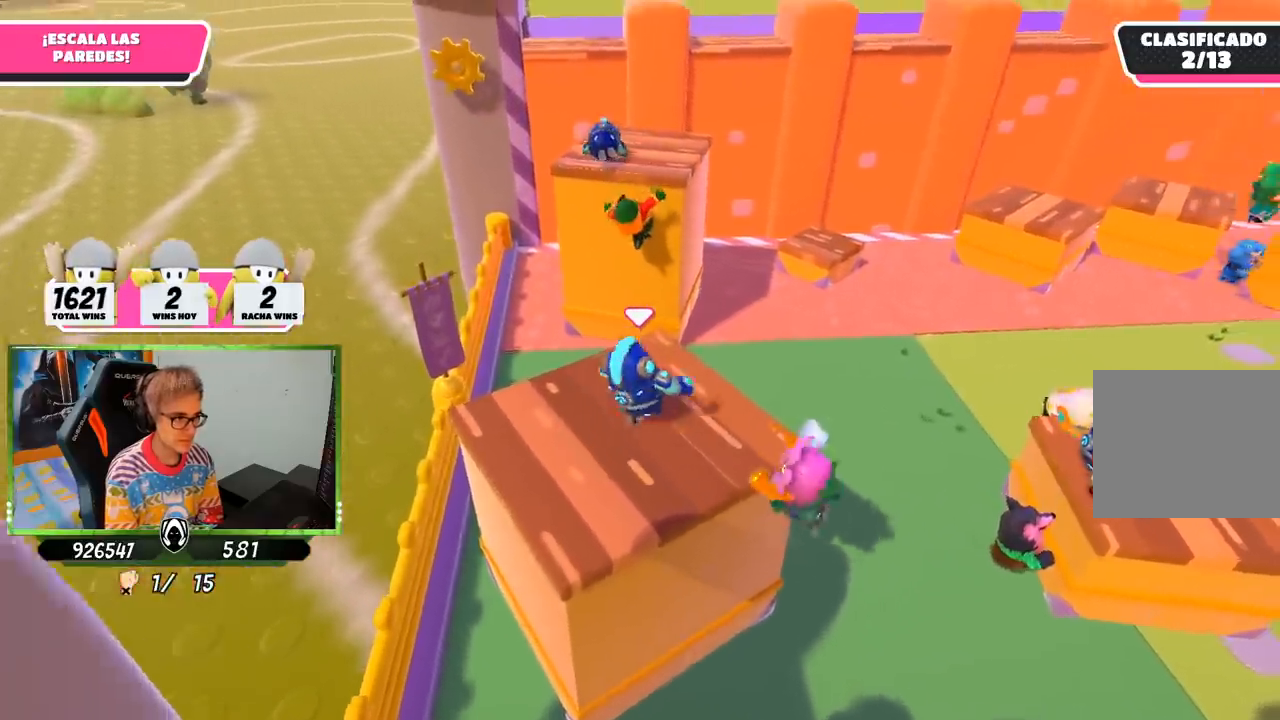
{"buttons": ["CROSS"], "left_stick": "up", "right_stick": "center", "events": [[433, "CROSS", "down"]]}
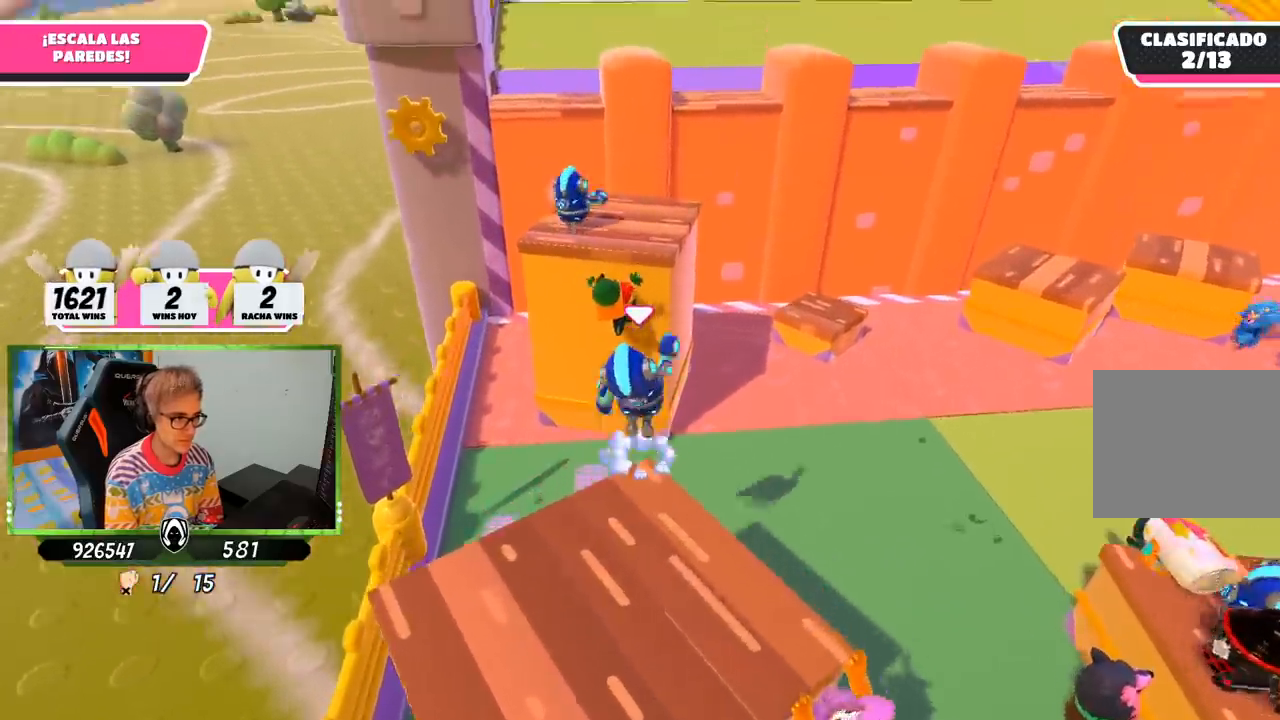
{"buttons": ["SQUARE"], "left_stick": "up", "right_stick": "center", "events": [[233, "CROSS", "up"], [267, "SQUARE", "down"]]}
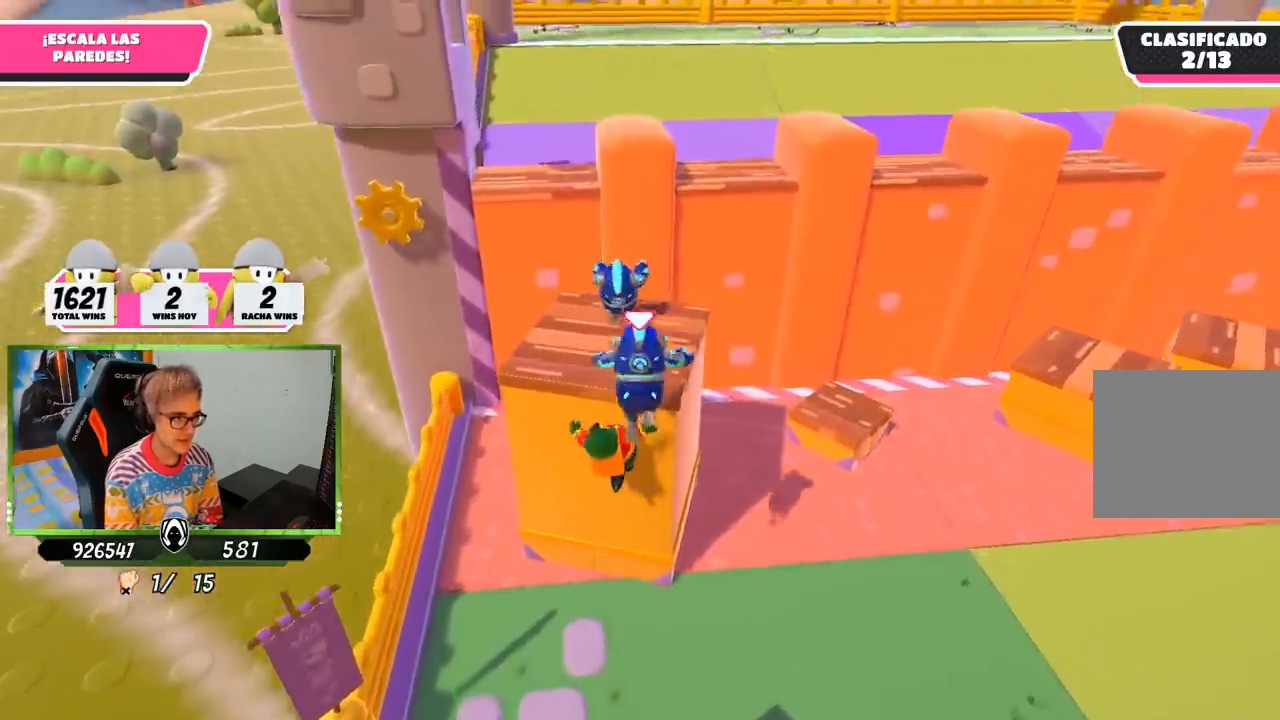
{"buttons": [], "left_stick": "left", "right_stick": "center", "events": [[33, "SQUARE", "up"], [300, "left_stick", "left"], [383, "L1", "down"], [450, "L1", "up"]]}
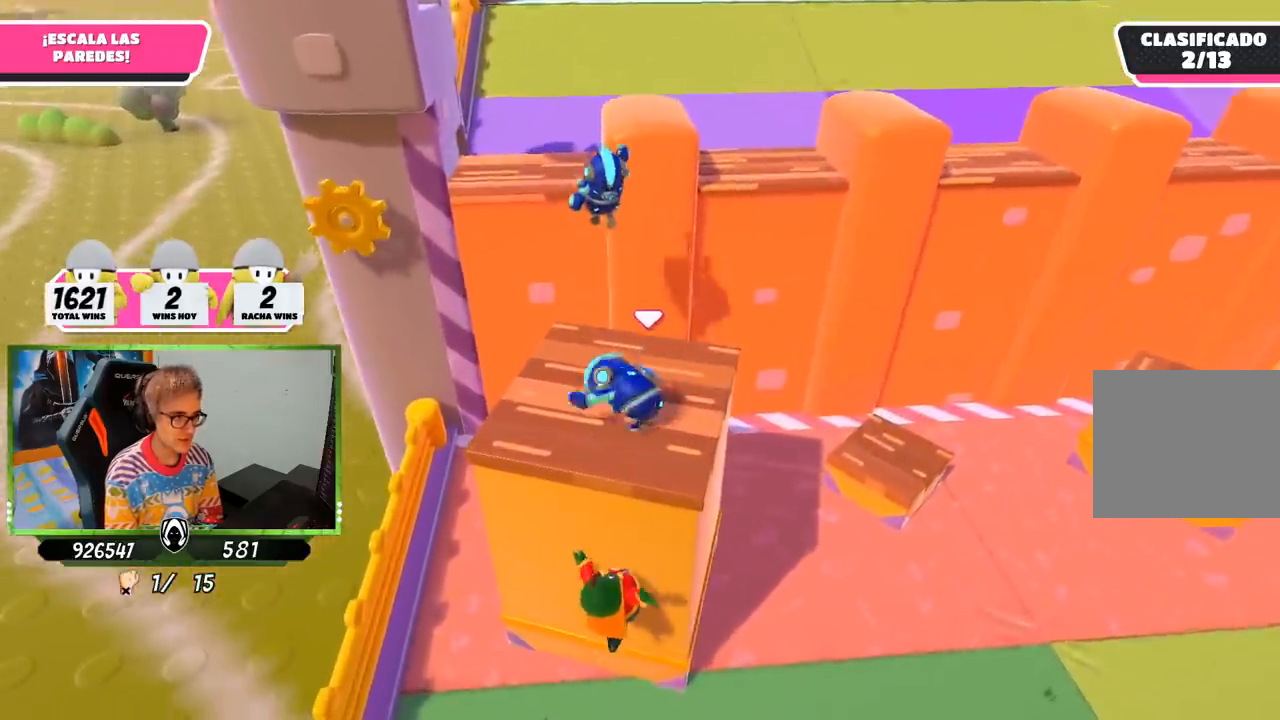
{"buttons": [], "left_stick": "up", "right_stick": "center", "events": [[100, "left_stick", "up"], [117, "right_stick", "down"], [233, "right_stick", "center"]]}
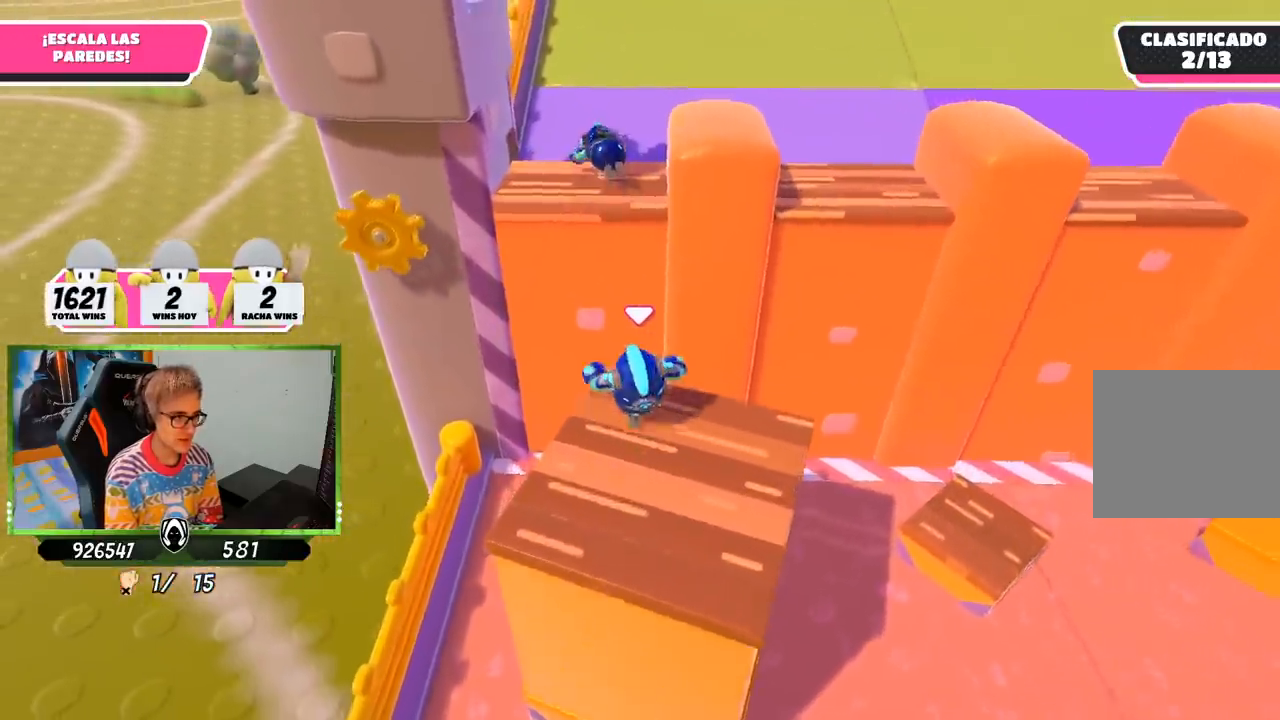
{"buttons": ["SQUARE"], "left_stick": "up", "right_stick": "center", "events": [[100, "CROSS", "down"], [267, "CROSS", "up"], [367, "SQUARE", "down"], [433, "SQUARE", "up"], [467, "SQUARE", "down"]]}
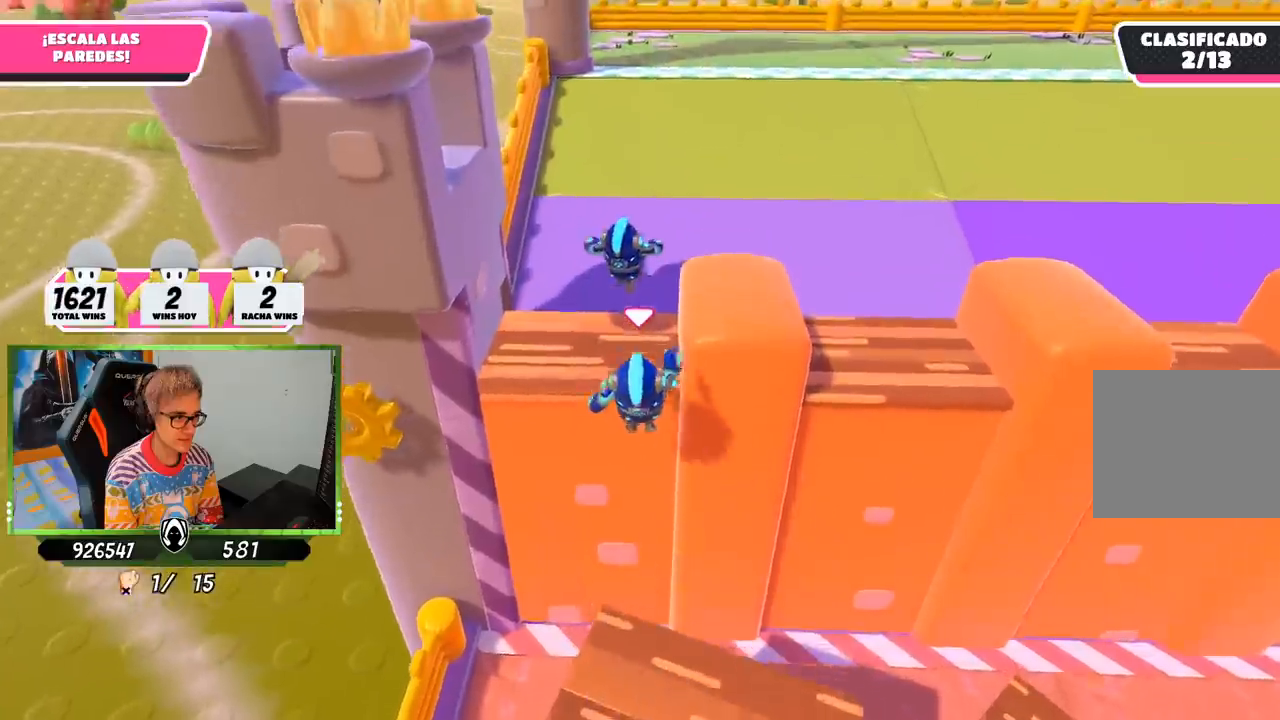
{"buttons": [], "left_stick": "up-left", "right_stick": "right", "events": [[33, "SQUARE", "up"], [200, "right_stick", "right"], [467, "left_stick", "up-left"]]}
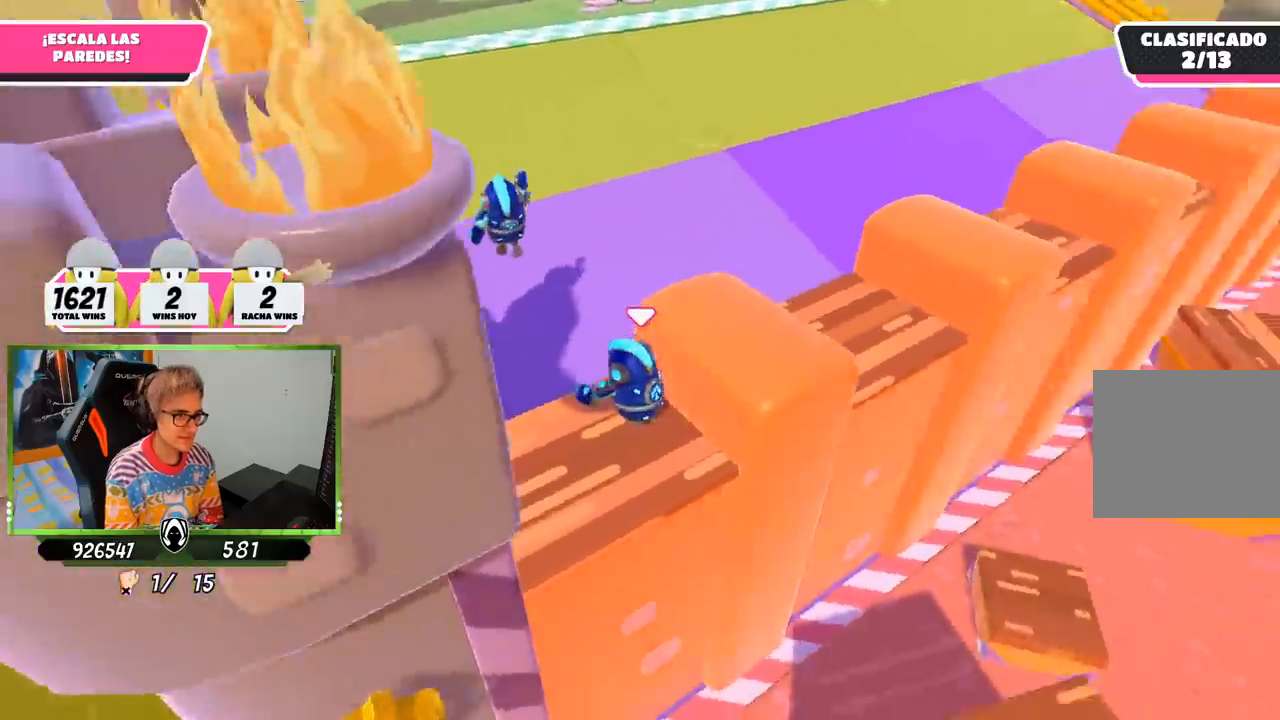
{"buttons": [], "left_stick": "left", "right_stick": "up-right", "events": [[33, "right_stick", "up-right"], [500, "left_stick", "left"]]}
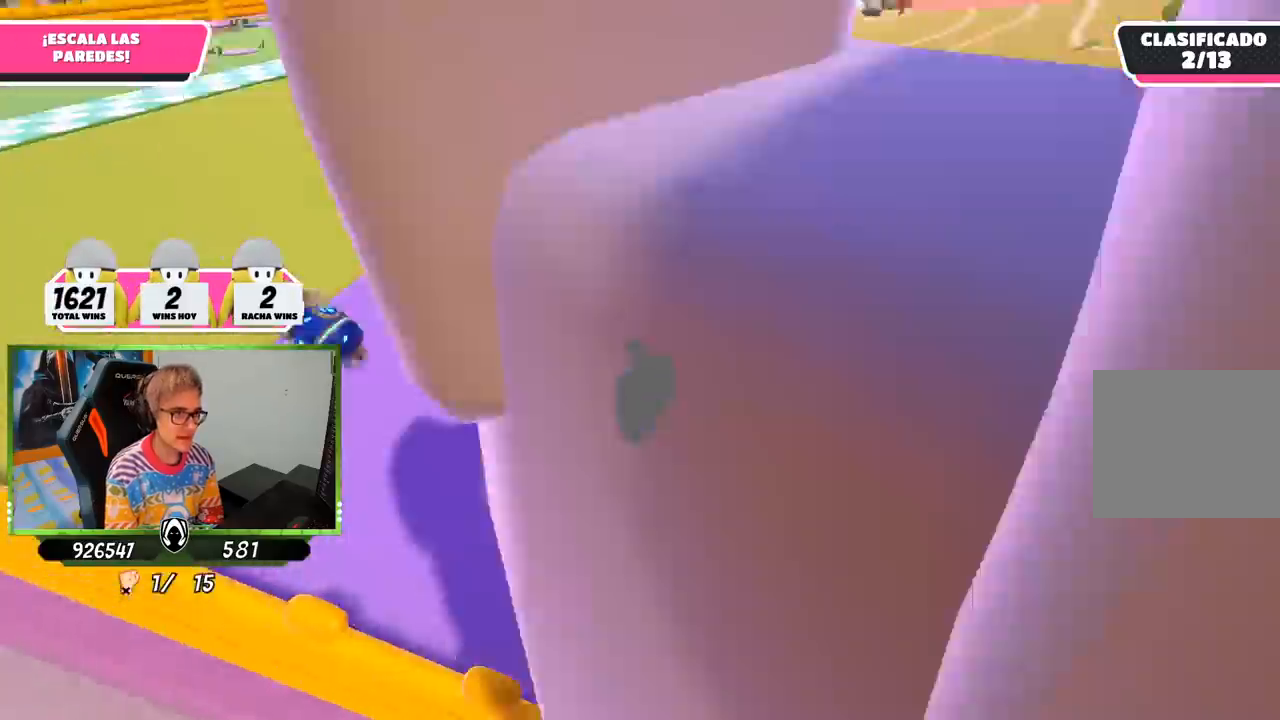
{"buttons": [], "left_stick": "left", "right_stick": "center", "events": [[333, "right_stick", "center"]]}
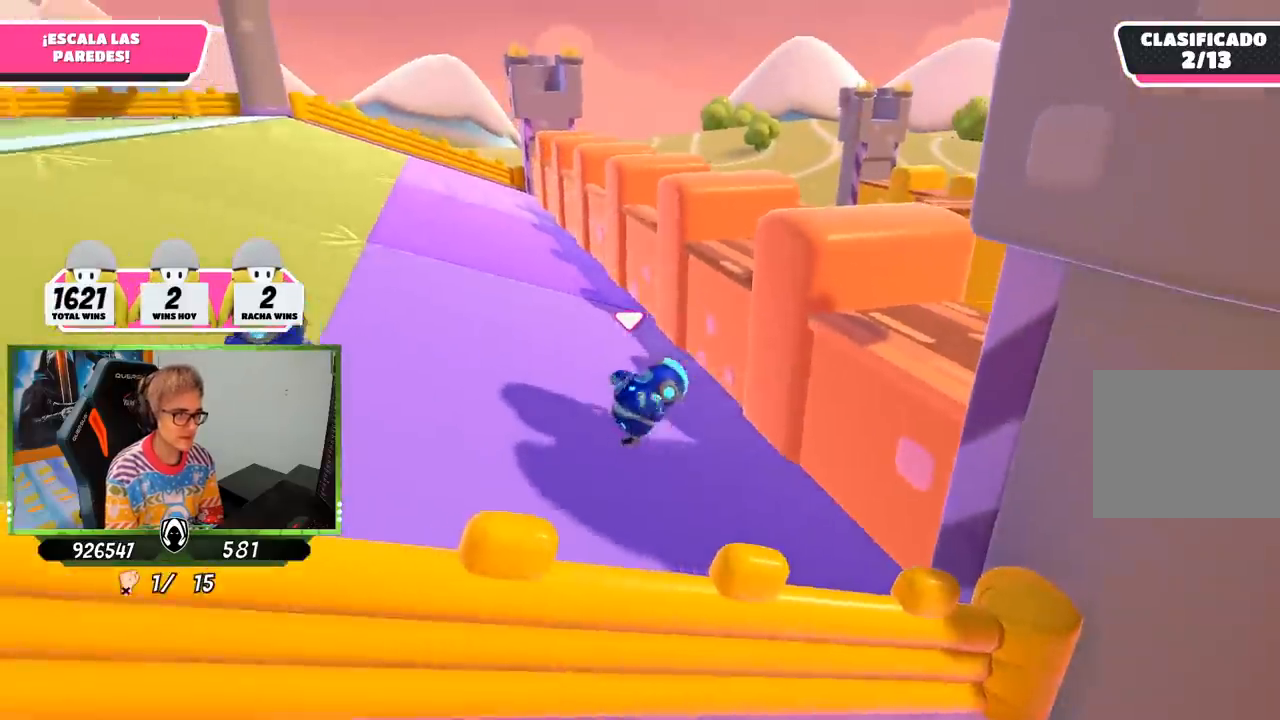
{"buttons": [], "left_stick": "up-left", "right_stick": "center", "events": [[250, "left_stick", "up-left"], [433, "right_stick", "down-right"], [500, "right_stick", "center"]]}
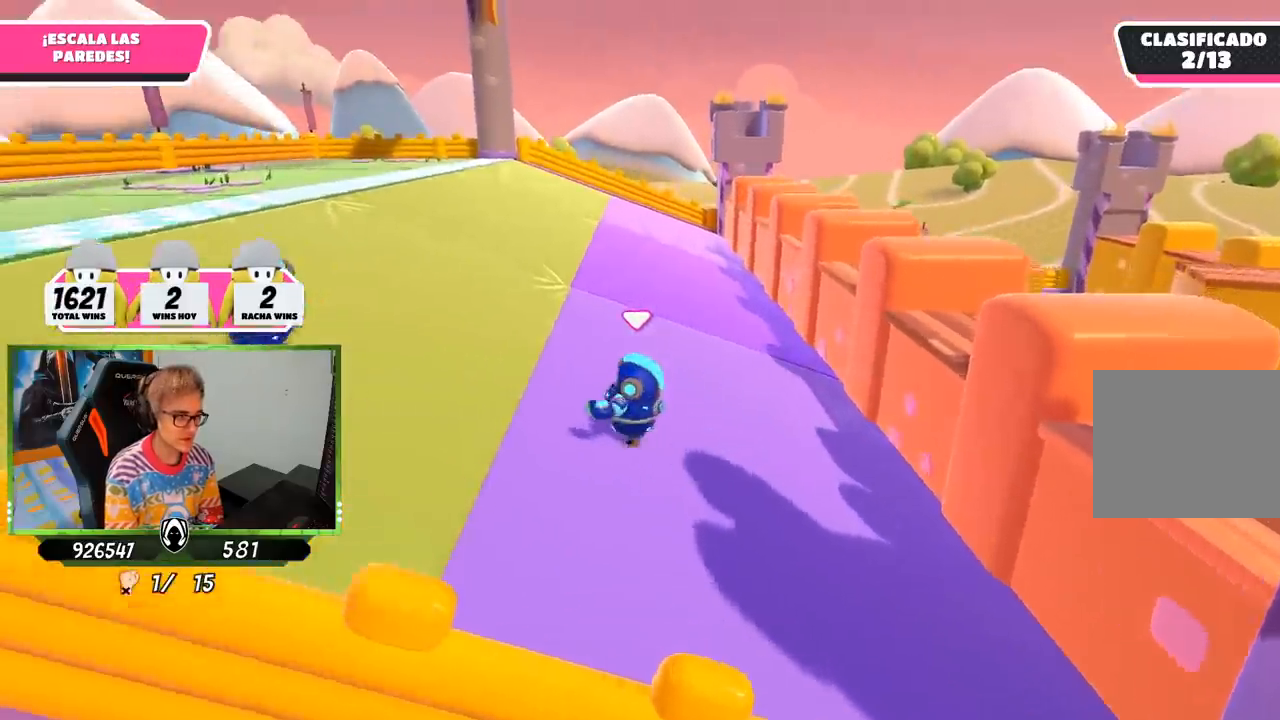
{"buttons": [], "left_stick": "up-left", "right_stick": "center", "events": []}
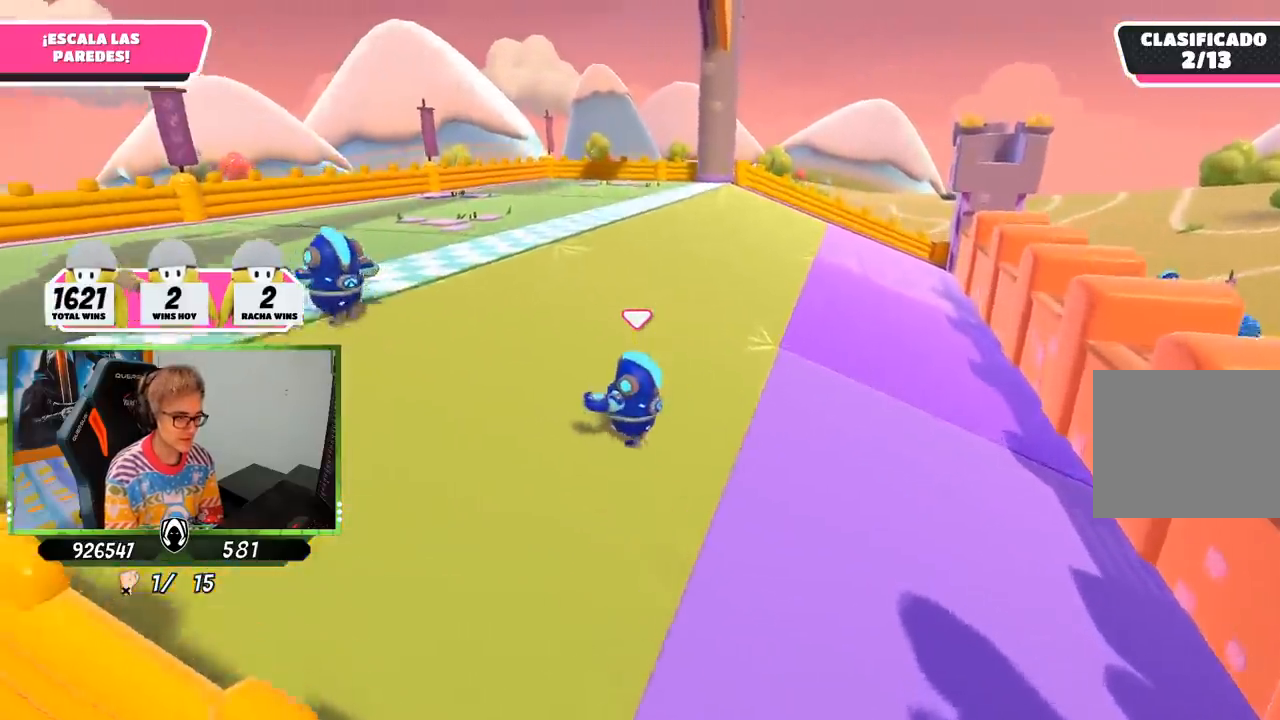
{"buttons": ["SQUARE"], "left_stick": "up-left", "right_stick": "center", "events": [[267, "CROSS", "down"], [433, "CROSS", "up"], [500, "SQUARE", "down"]]}
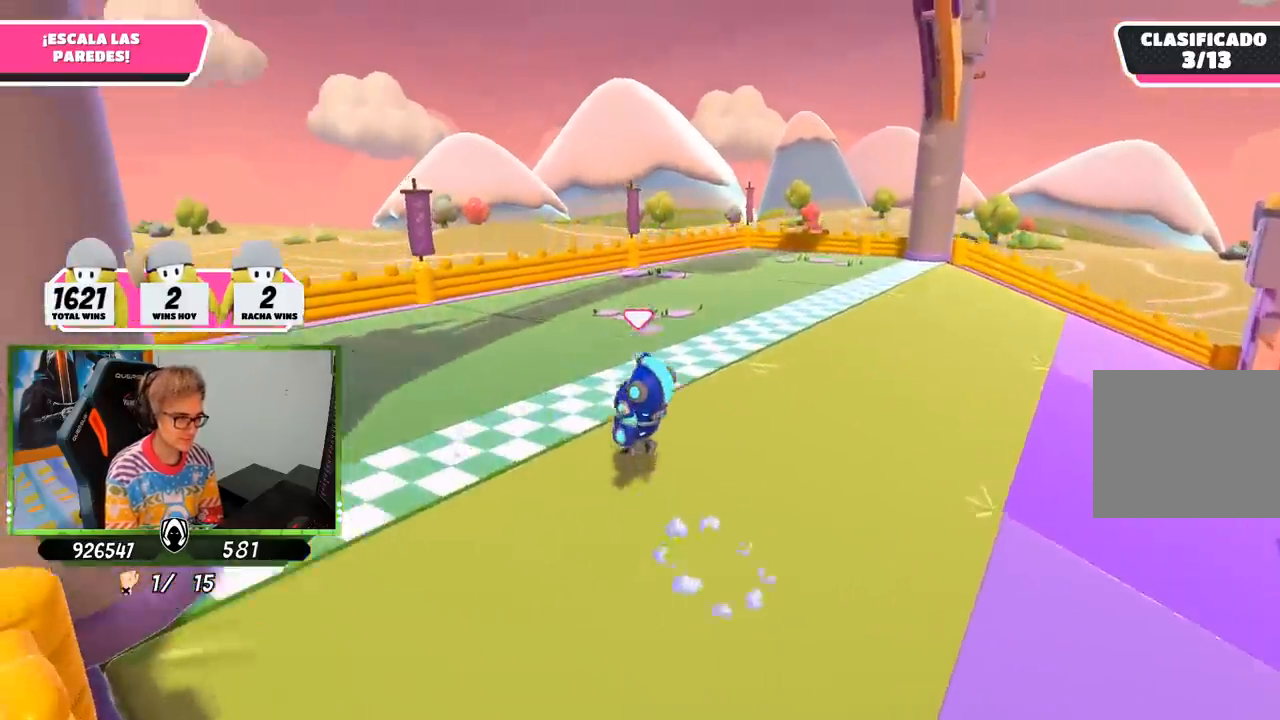
{"buttons": [], "left_stick": "up-left", "right_stick": "center", "events": [[67, "SQUARE", "up"], [133, "SQUARE", "down"], [200, "SQUARE", "up"], [300, "right_stick", "down-left"], [500, "right_stick", "center"]]}
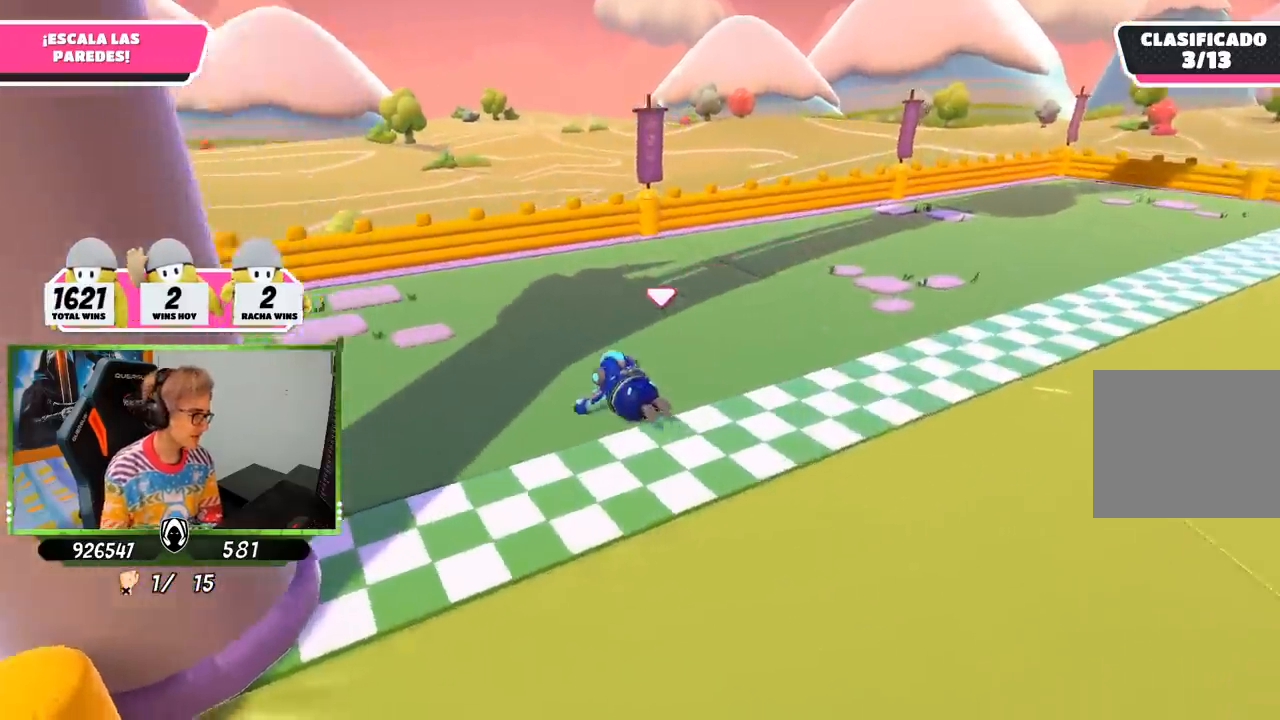
{"buttons": [], "left_stick": "center", "right_stick": "center", "events": [[33, "left_stick", "left"], [233, "left_stick", "center"]]}